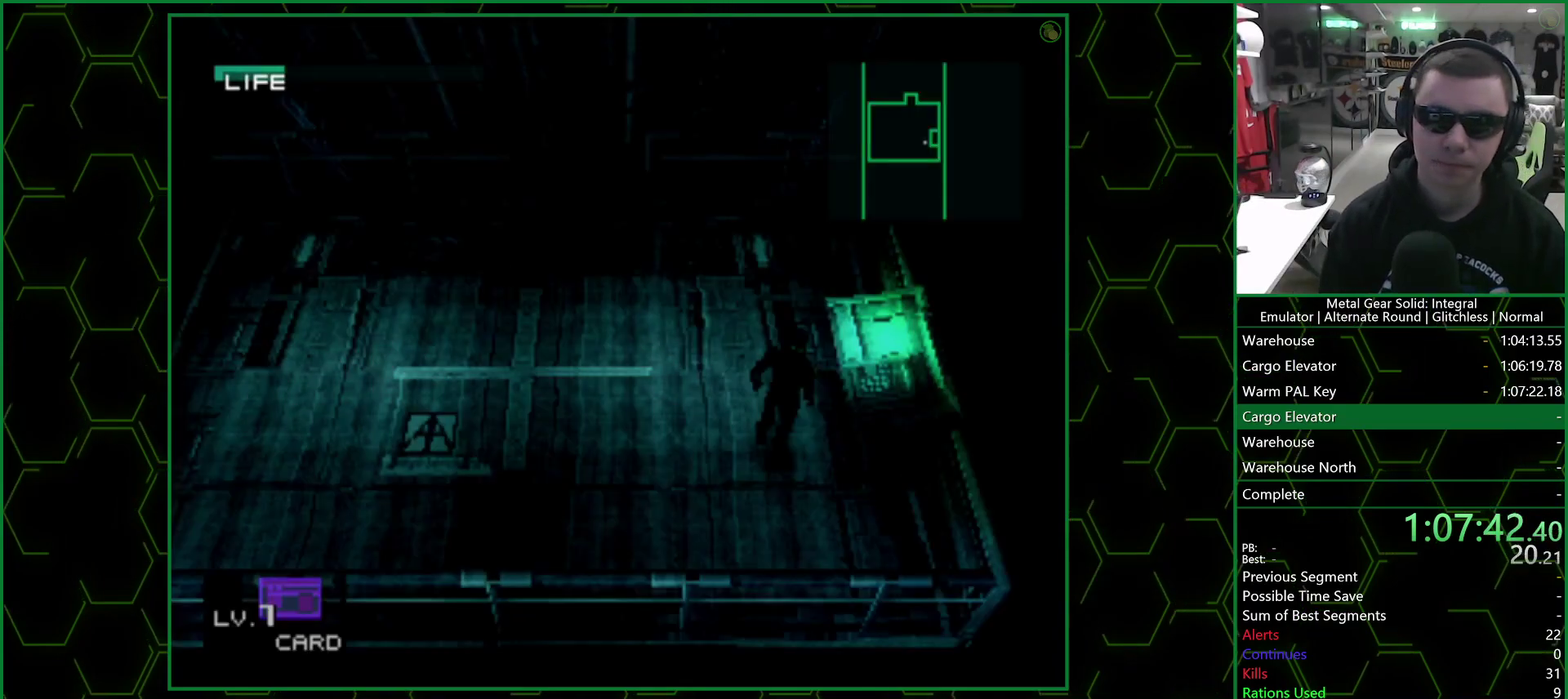
Gameplay with a controller (PlayStation layout); each line is a JSON object with the inputs held at the frame after it. "events" lists button and stick changes between this image and that frame as [ms after this image, input, new state], when the widget could be followed in between. Not read: L1 L2 R1 R2.
{"buttons": [], "left_stick": "left", "right_stick": "center"}
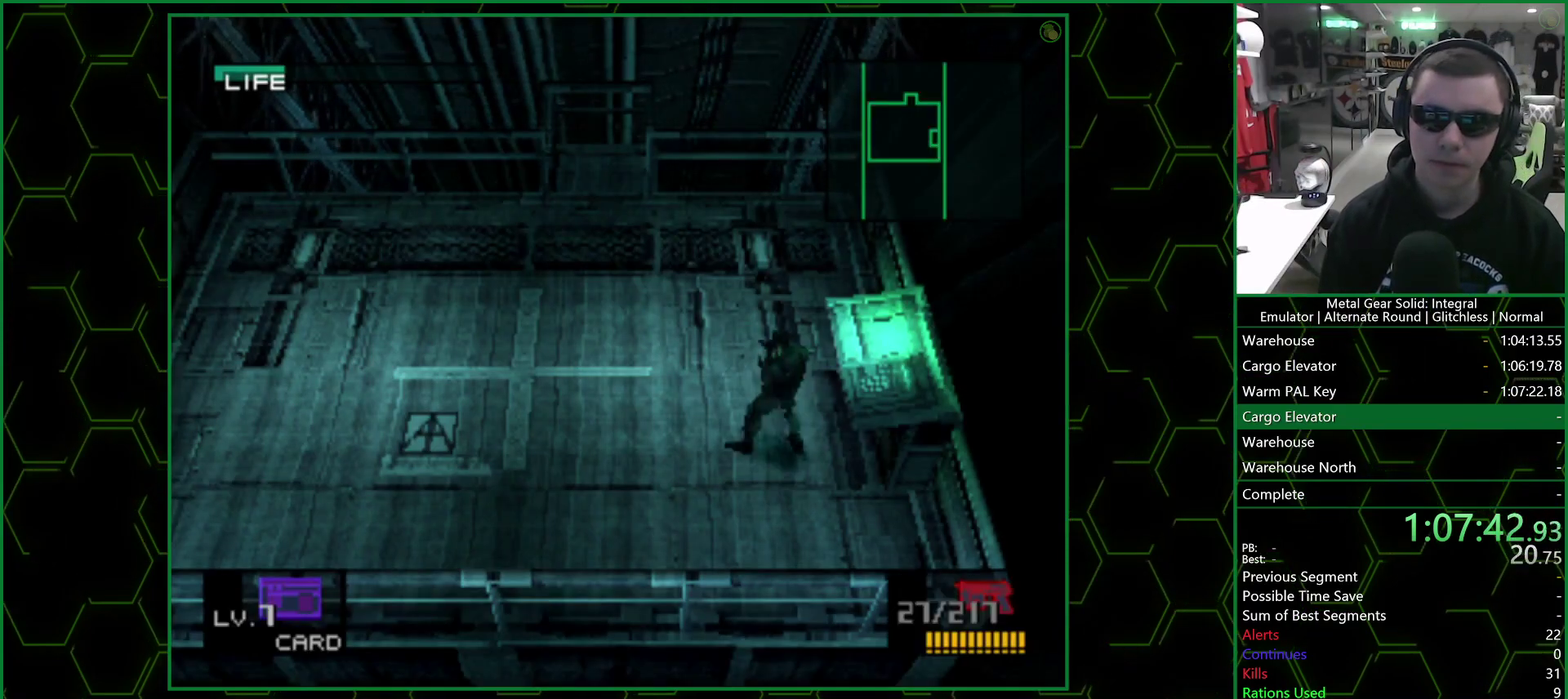
{"buttons": [], "left_stick": "left", "right_stick": "center", "events": []}
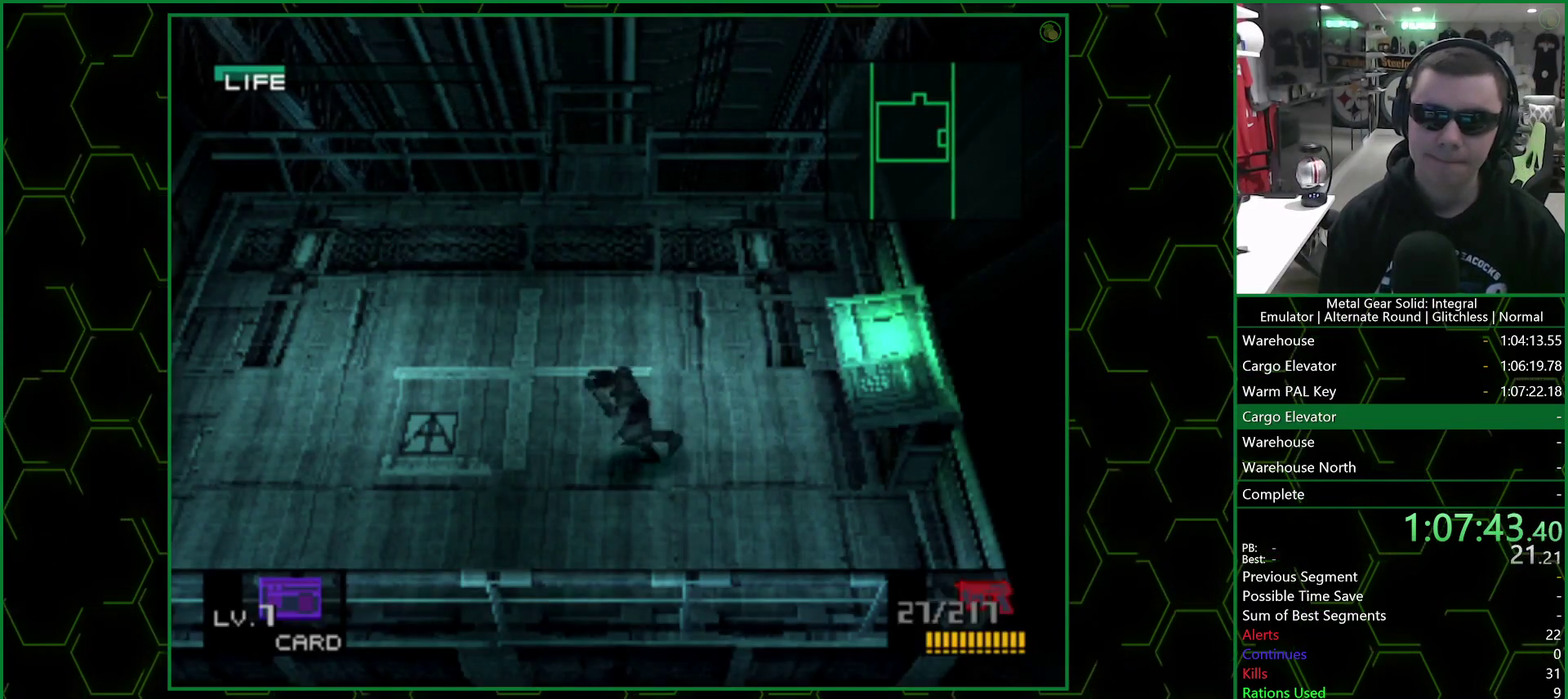
{"buttons": [], "left_stick": "center", "right_stick": "center", "events": [[283, "left_stick", "center"]]}
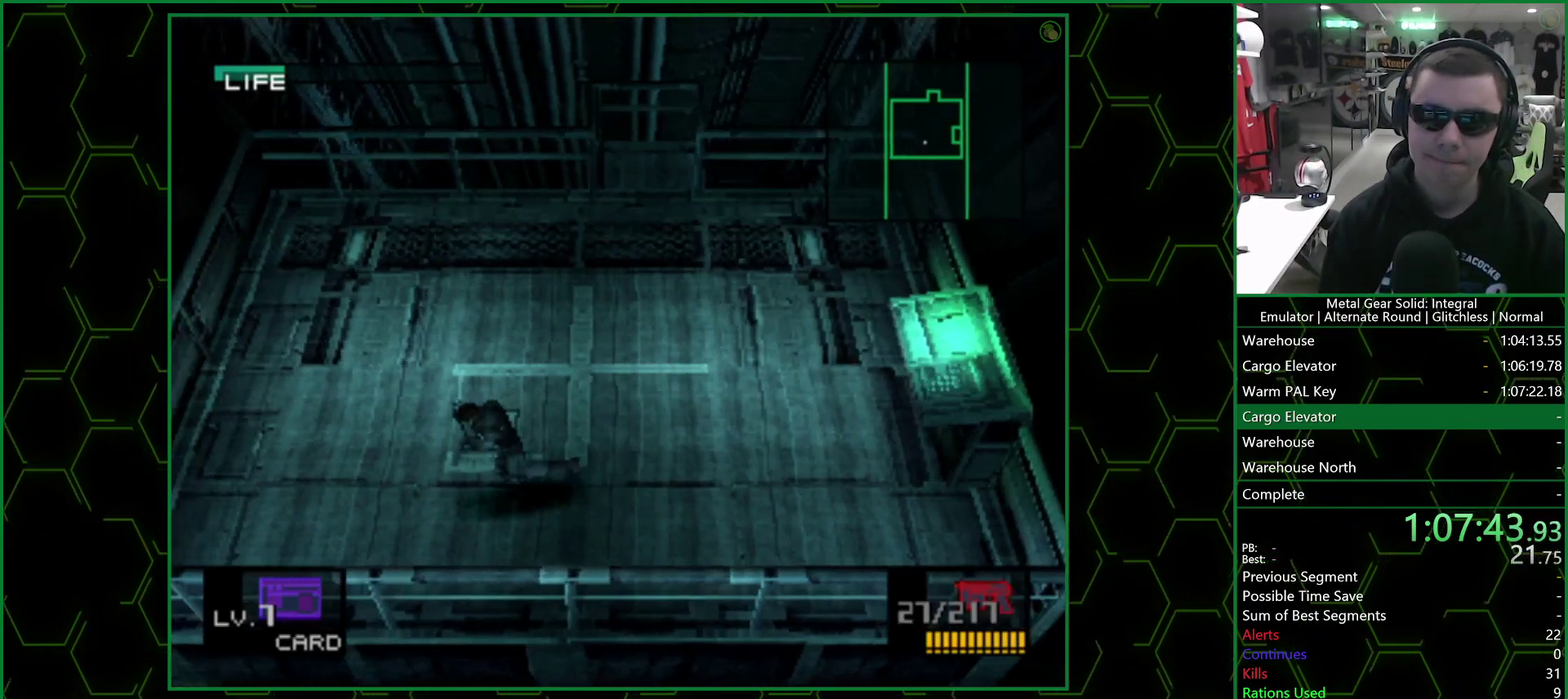
{"buttons": [], "left_stick": "center", "right_stick": "center", "events": [[417, "DPAD_RIGHT", "down"], [500, "DPAD_RIGHT", "up"]]}
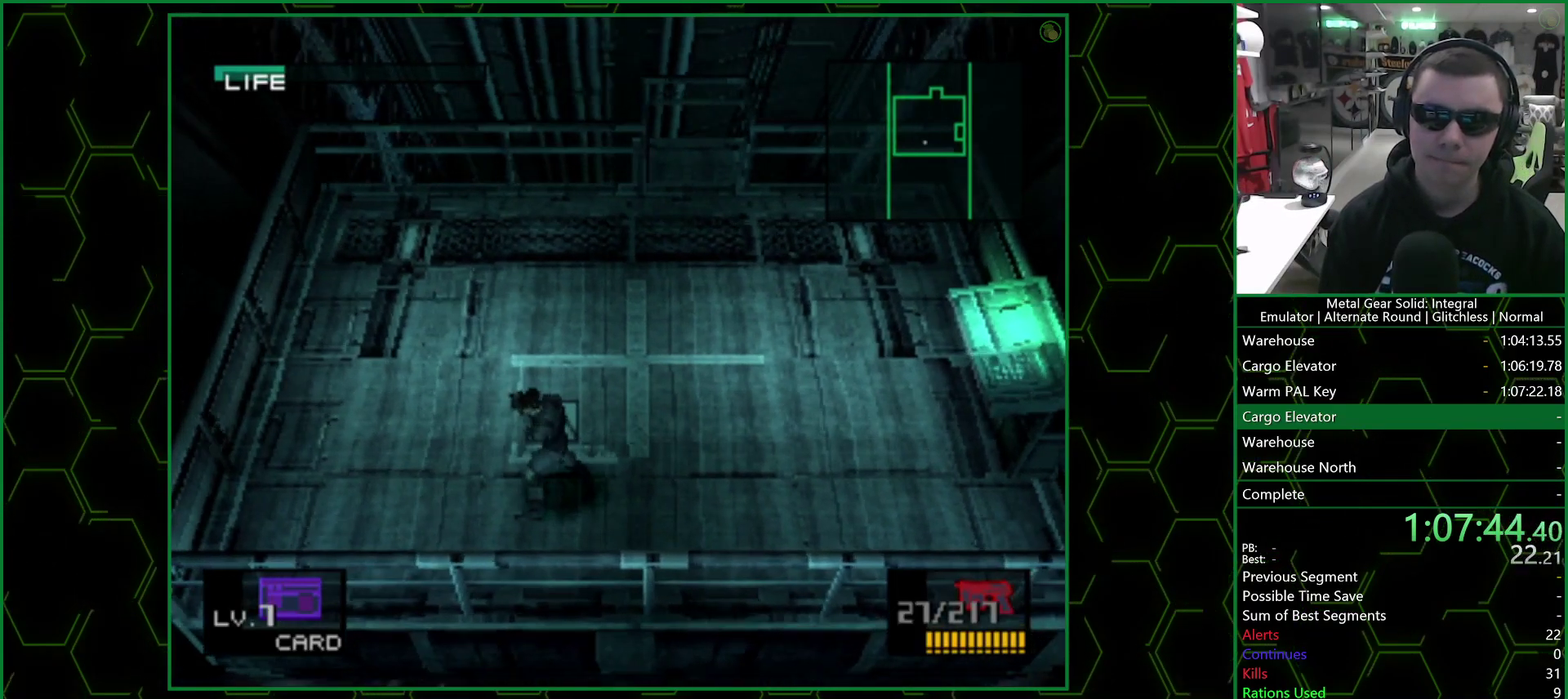
{"buttons": [], "left_stick": "center", "right_stick": "center", "events": []}
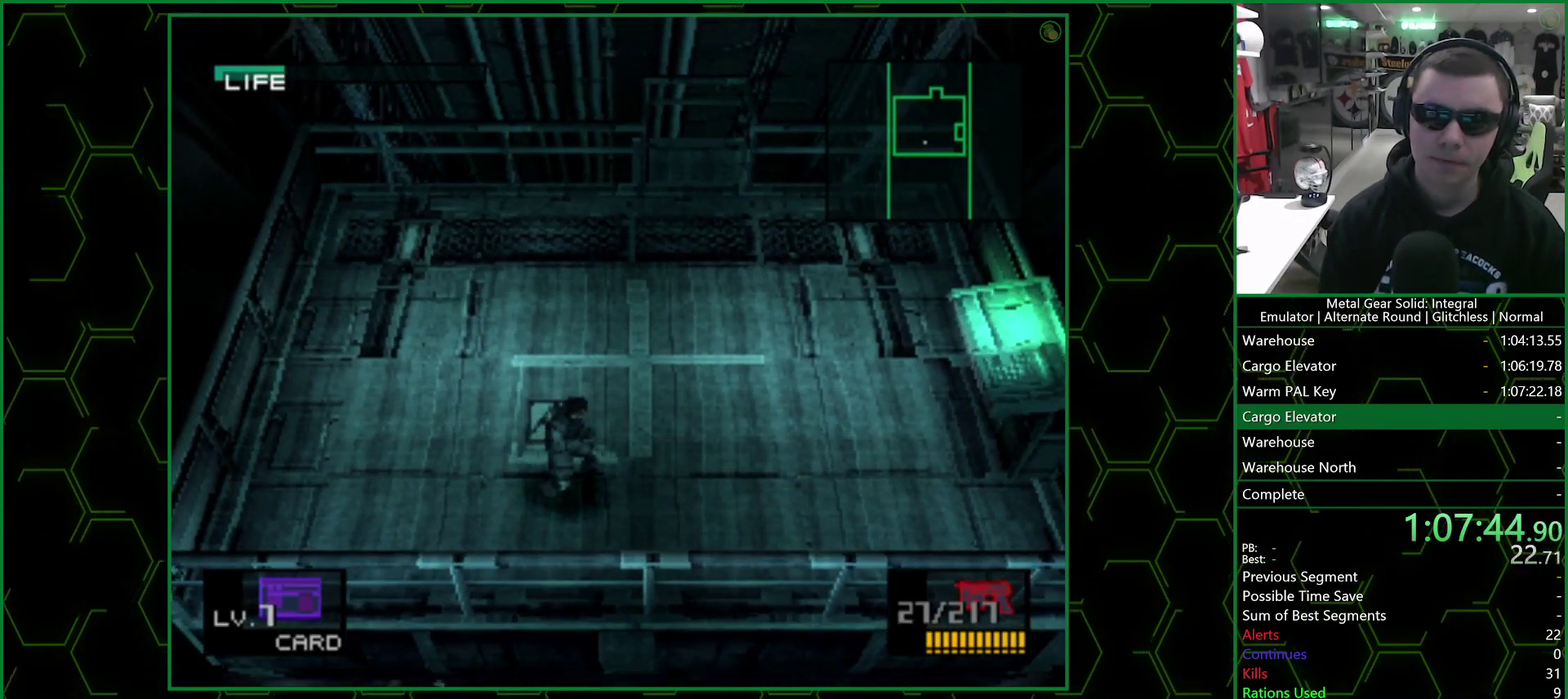
{"buttons": [], "left_stick": "center", "right_stick": "center", "events": []}
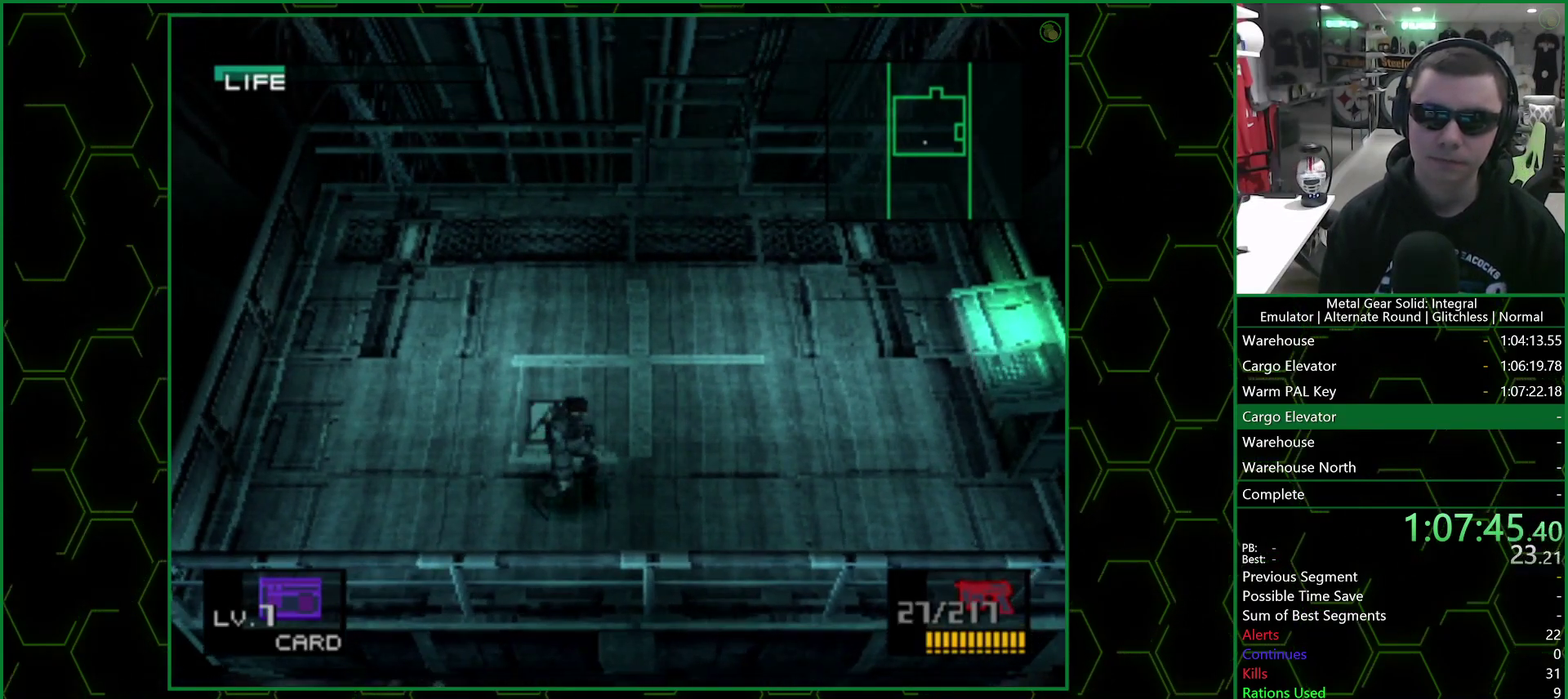
{"buttons": [], "left_stick": "center", "right_stick": "center", "events": []}
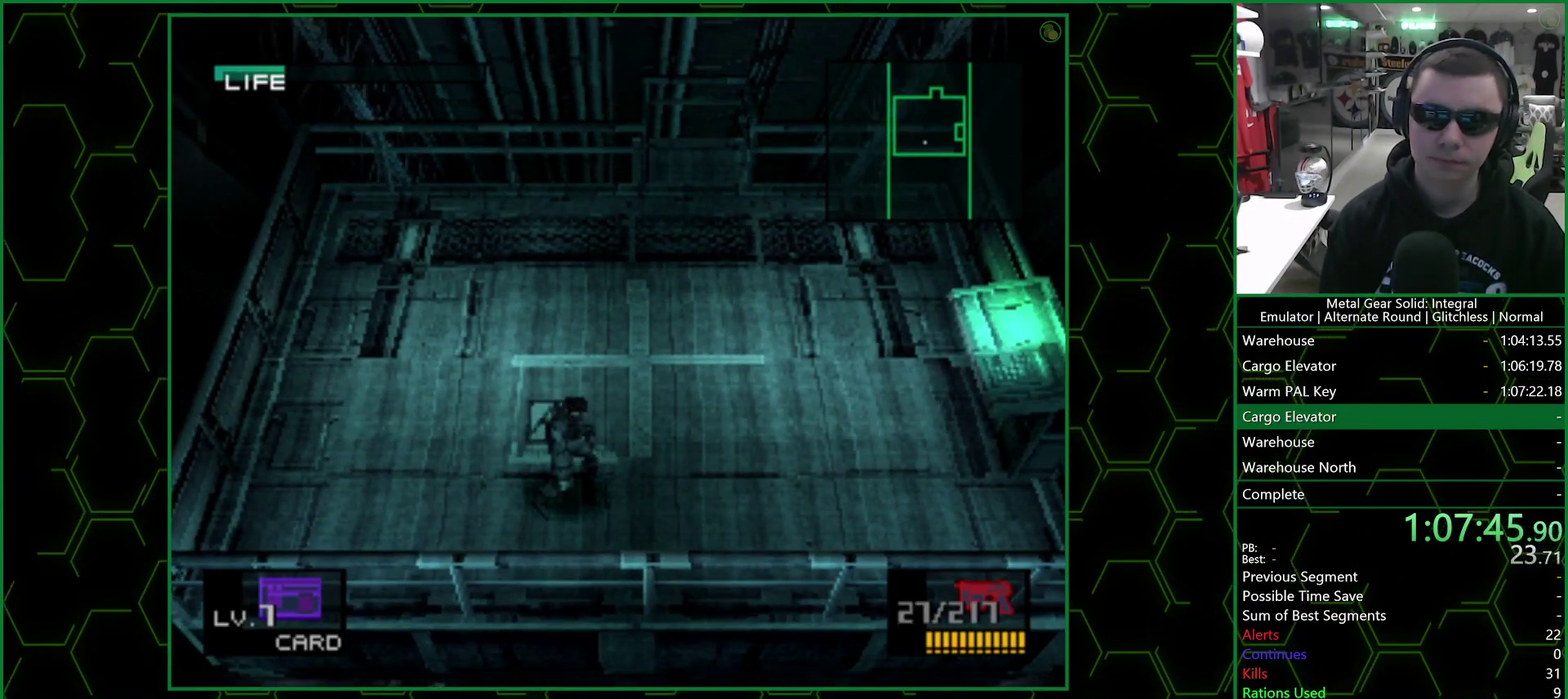
{"buttons": [], "left_stick": "center", "right_stick": "center", "events": []}
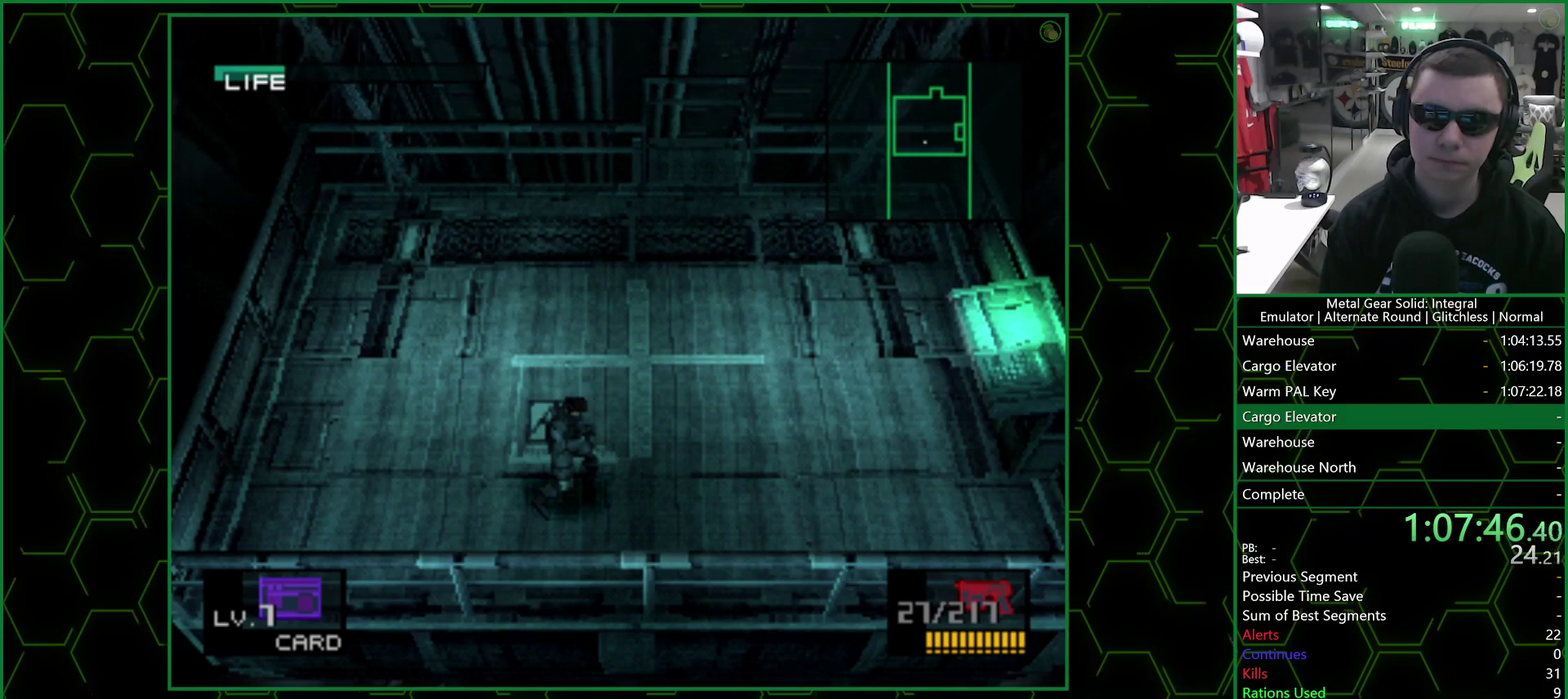
{"buttons": [], "left_stick": "center", "right_stick": "center", "events": []}
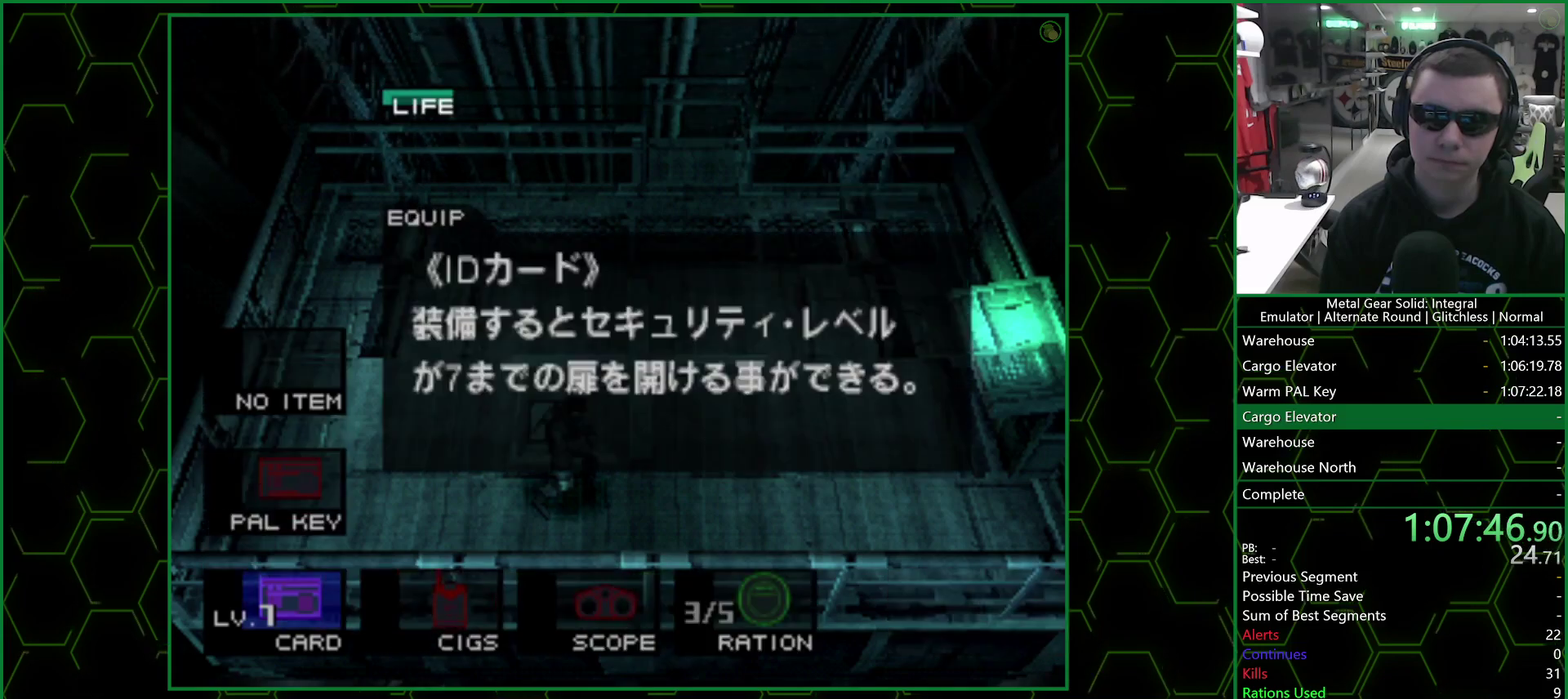
{"buttons": ["DPAD_LEFT"], "left_stick": "center", "right_stick": "center", "events": [[150, "DPAD_LEFT", "down"], [250, "DPAD_LEFT", "up"], [317, "DPAD_LEFT", "down"], [417, "DPAD_LEFT", "up"], [483, "DPAD_LEFT", "down"]]}
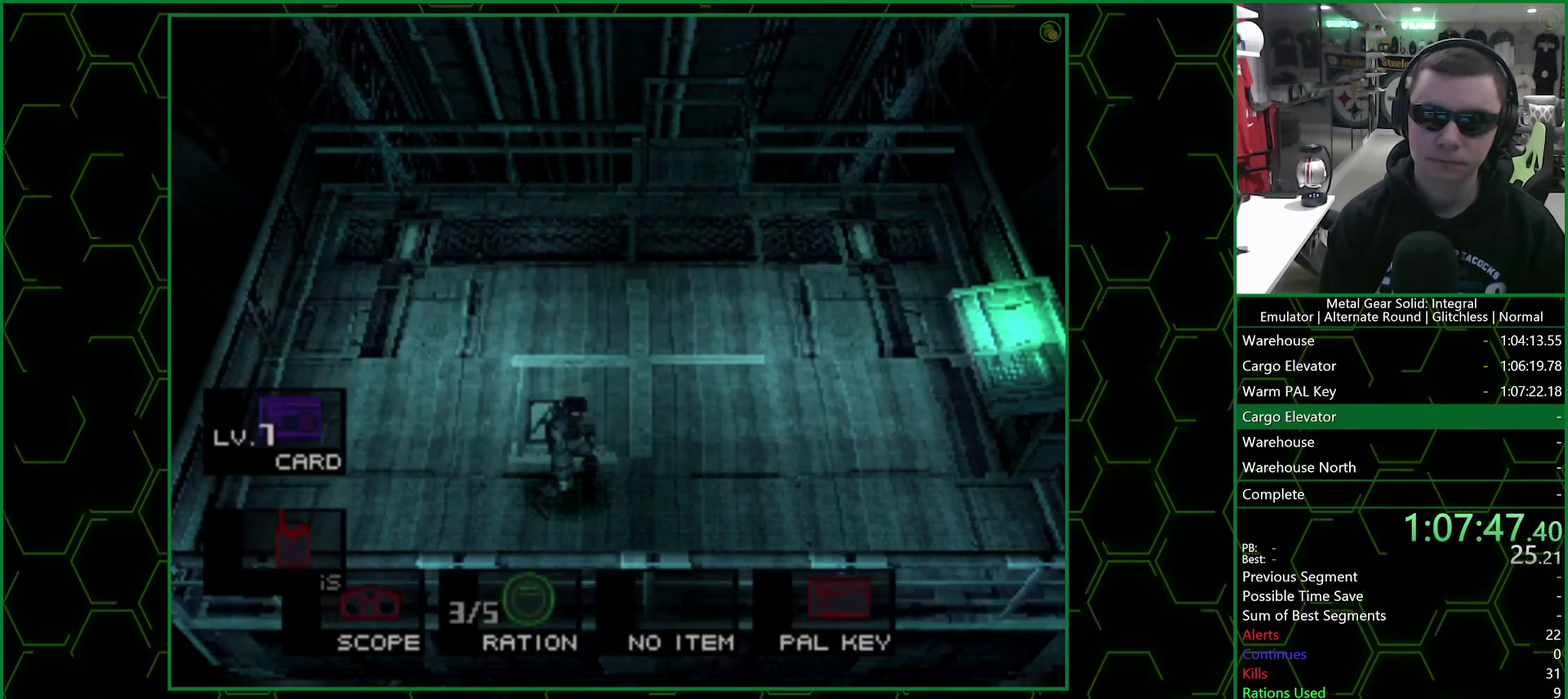
{"buttons": ["DPAD_LEFT"], "left_stick": "center", "right_stick": "center", "events": [[83, "DPAD_LEFT", "up"], [283, "CIRCLE", "down"], [383, "CIRCLE", "up"], [433, "DPAD_LEFT", "down"]]}
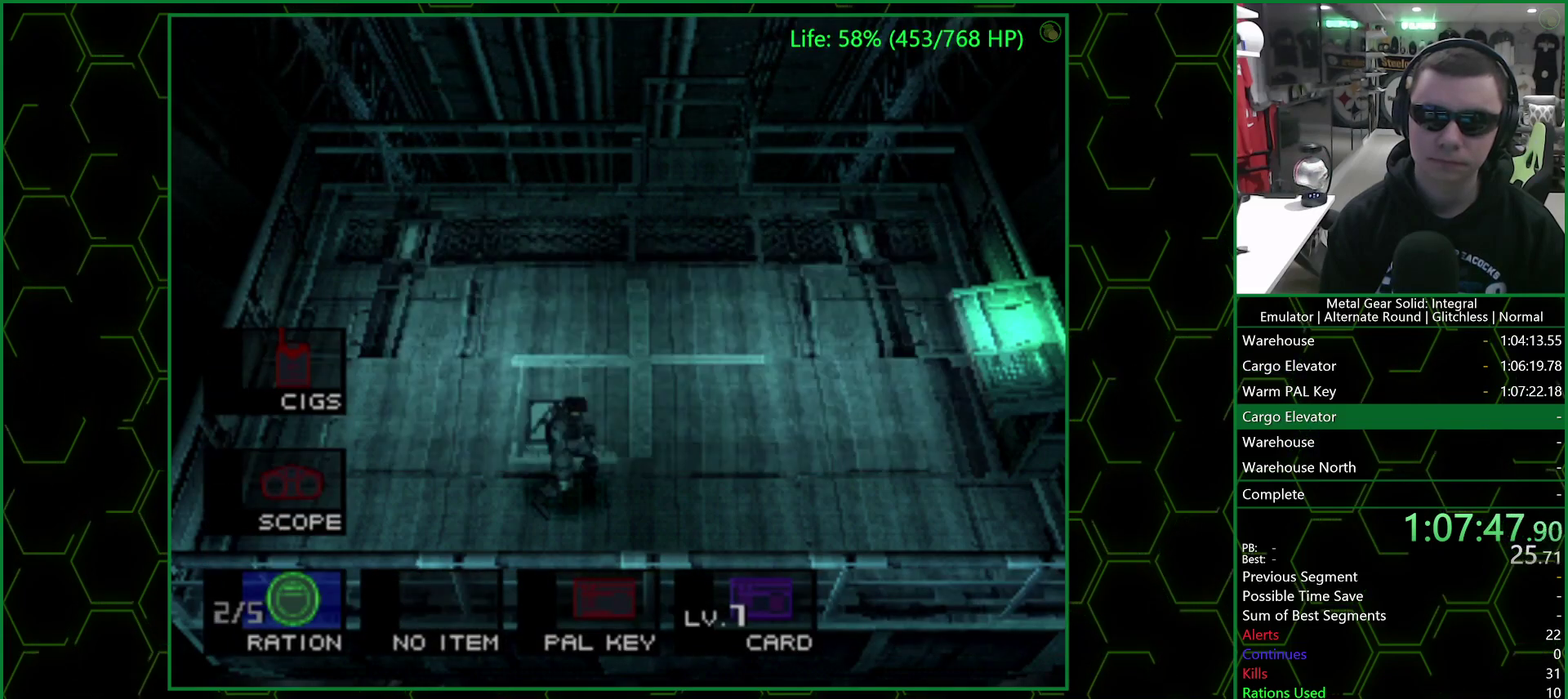
{"buttons": [], "left_stick": "center", "right_stick": "center", "events": [[200, "DPAD_LEFT", "up"], [250, "DPAD_LEFT", "down"], [367, "DPAD_LEFT", "up"]]}
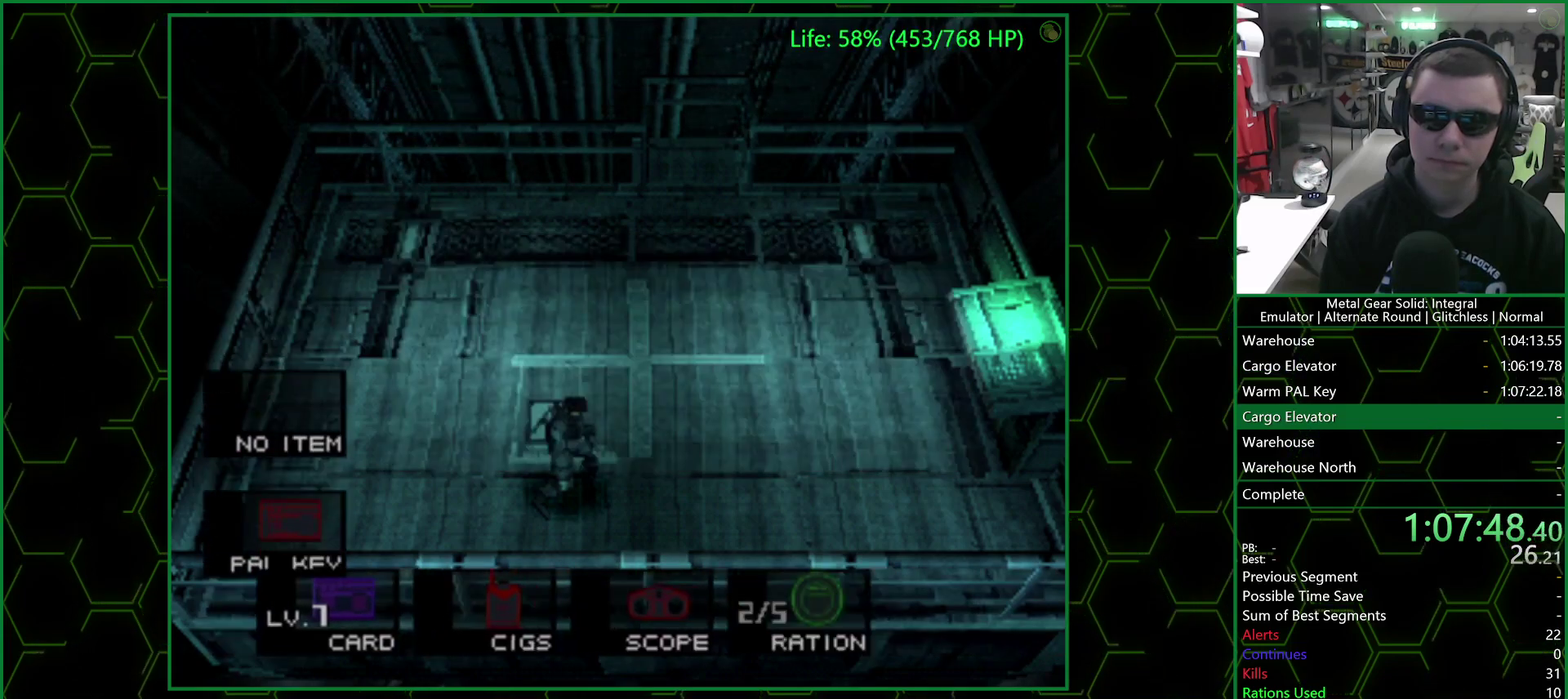
{"buttons": [], "left_stick": "right", "right_stick": "center", "events": [[367, "left_stick", "right"]]}
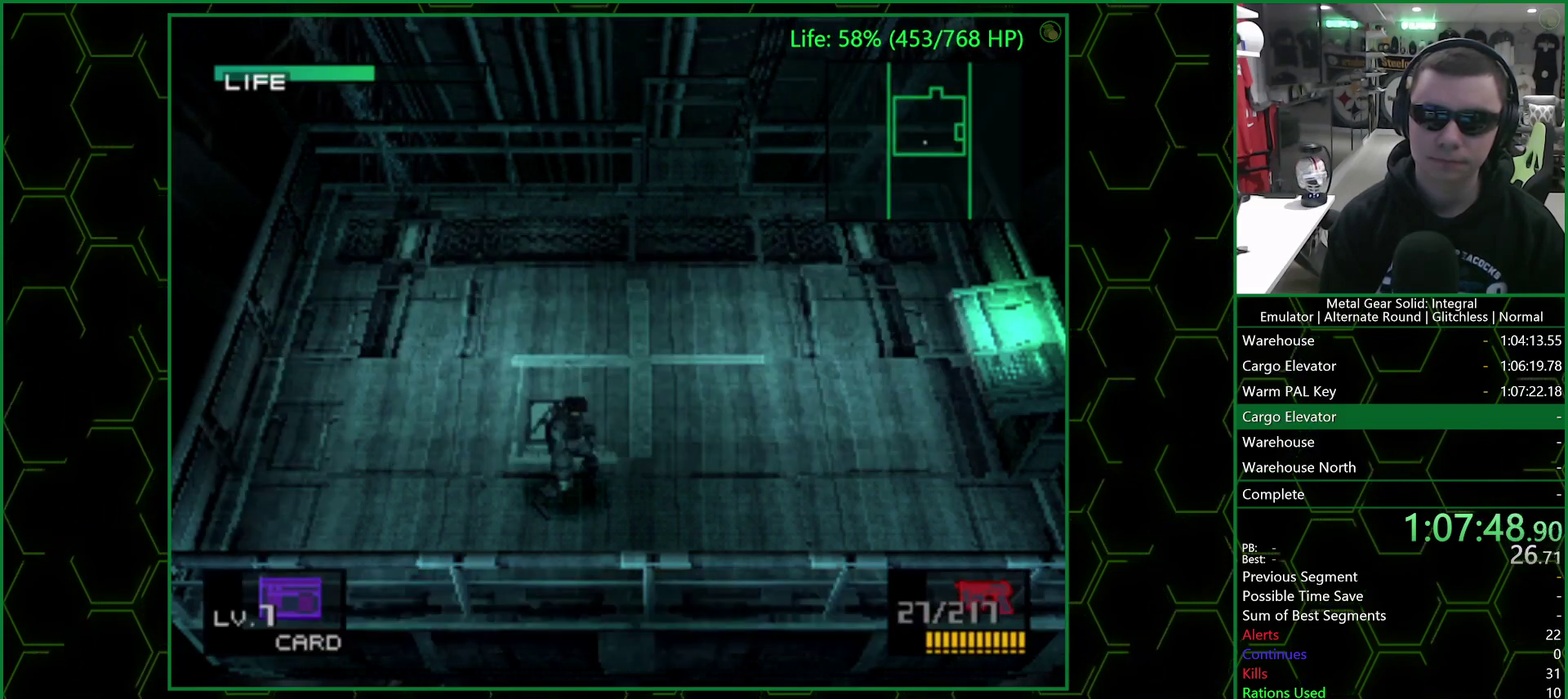
{"buttons": [], "left_stick": "right", "right_stick": "center", "events": []}
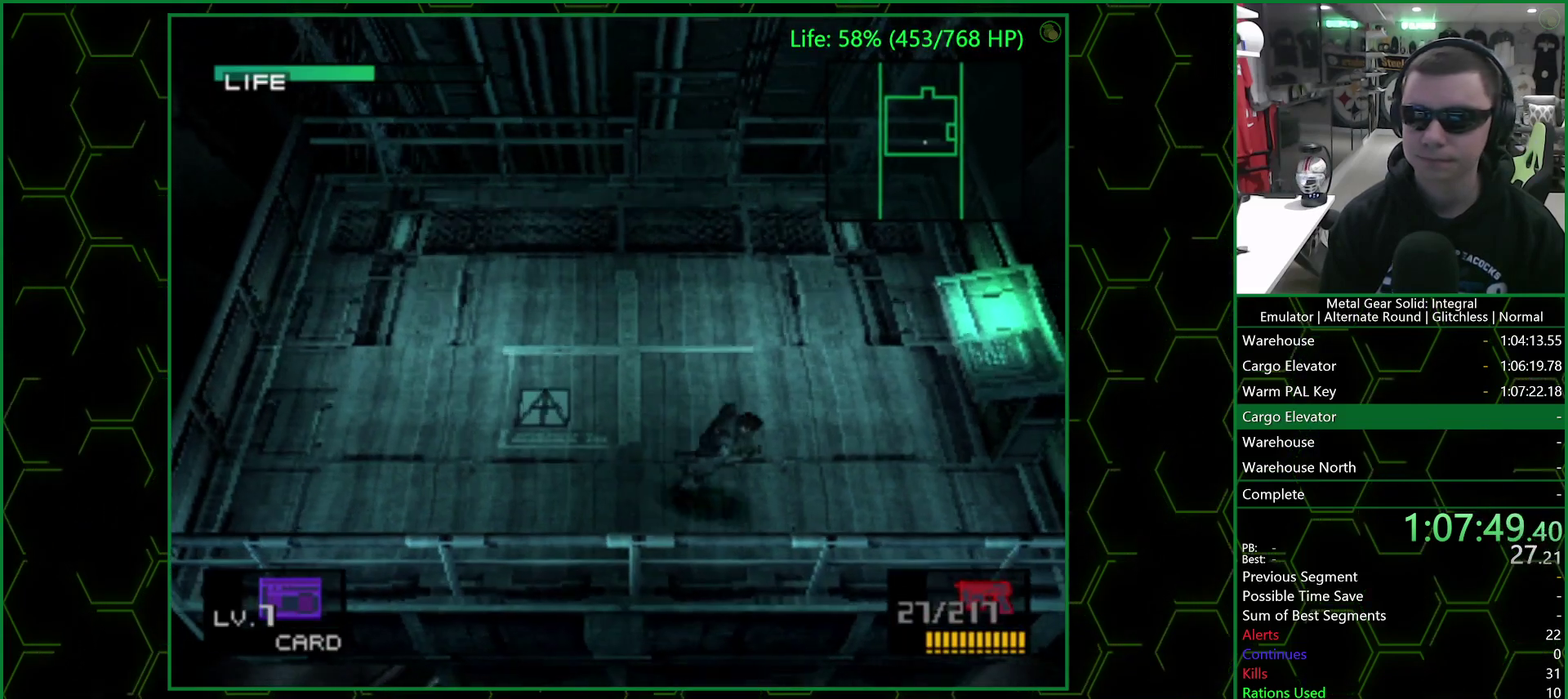
{"buttons": [], "left_stick": "center", "right_stick": "center", "events": [[383, "left_stick", "center"]]}
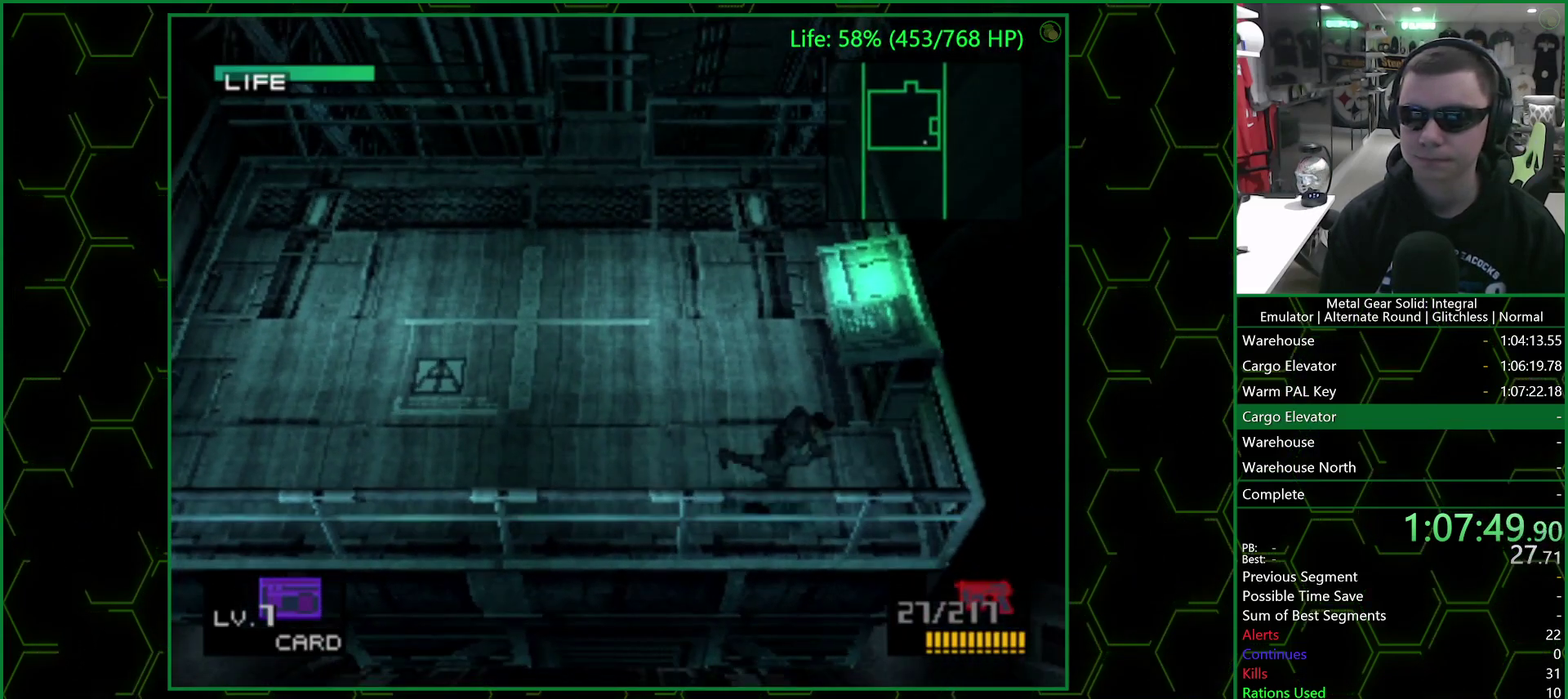
{"buttons": [], "left_stick": "up-right", "right_stick": "center", "events": [[317, "left_stick", "up-right"]]}
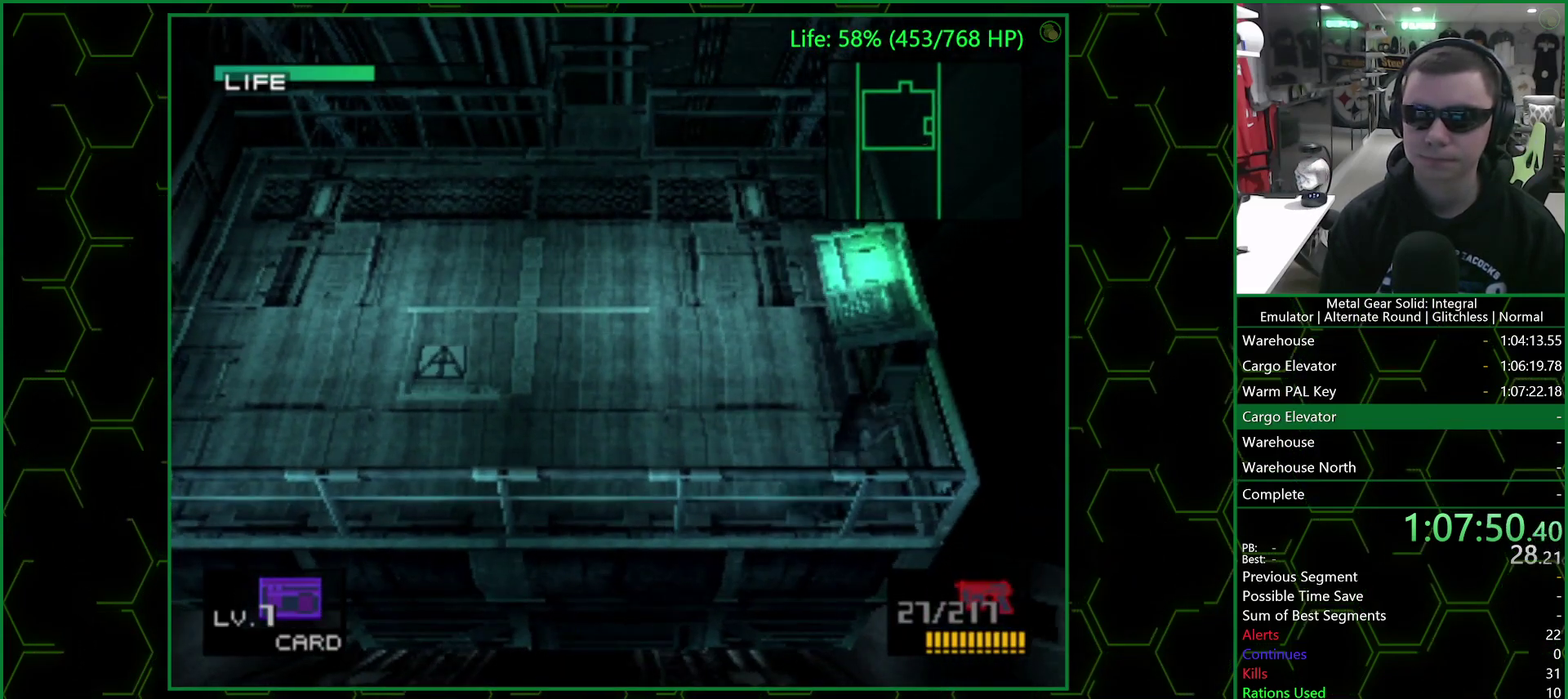
{"buttons": [], "left_stick": "center", "right_stick": "center", "events": [[17, "left_stick", "up"], [450, "left_stick", "center"]]}
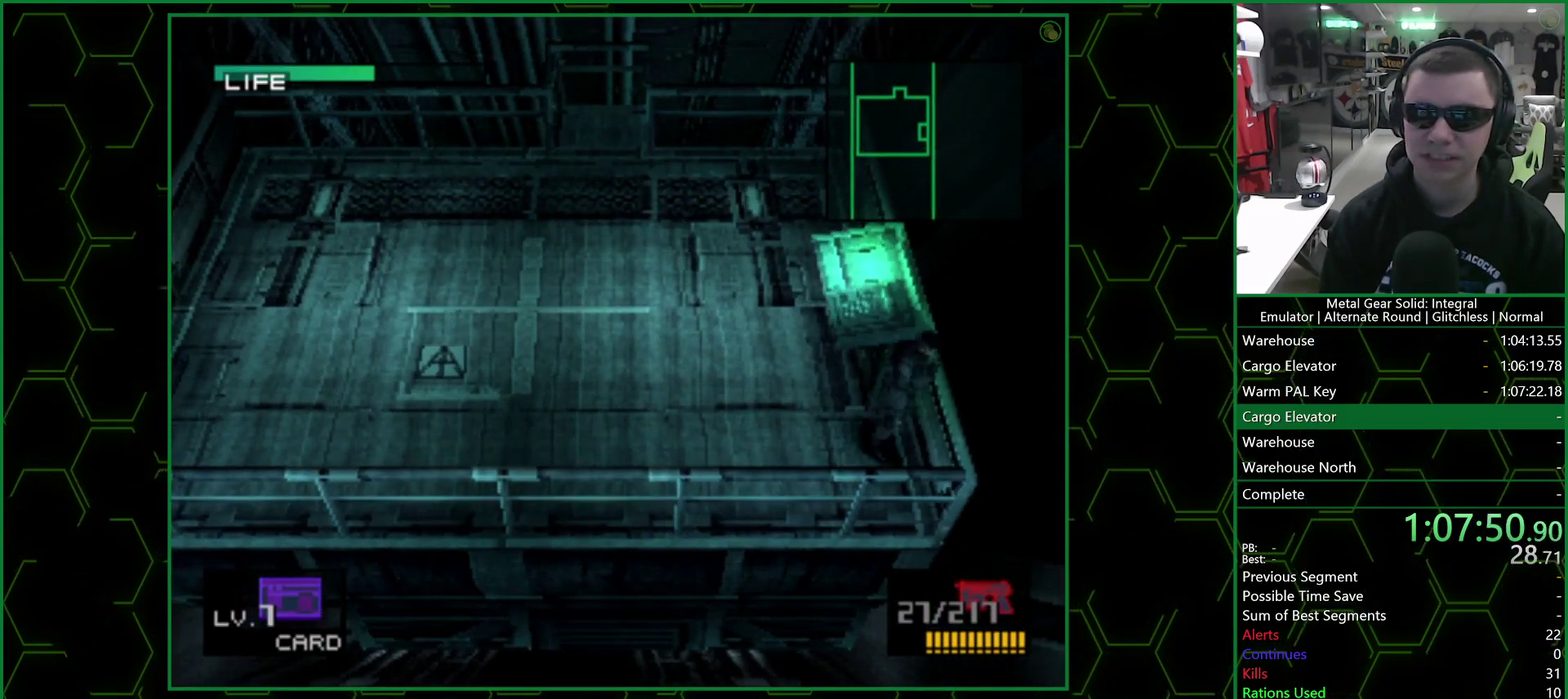
{"buttons": [], "left_stick": "left", "right_stick": "center", "events": [[250, "left_stick", "left"]]}
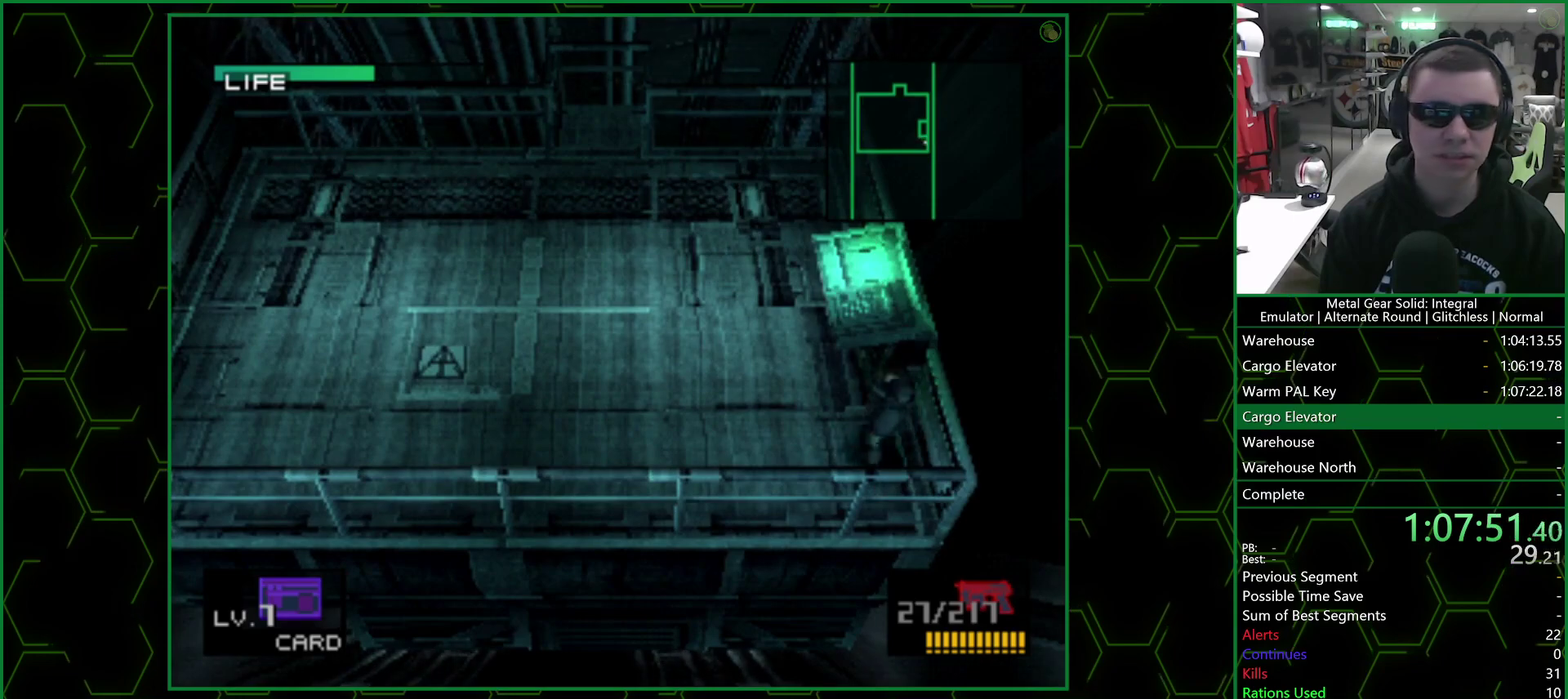
{"buttons": [], "left_stick": "center", "right_stick": "center", "events": [[433, "left_stick", "center"]]}